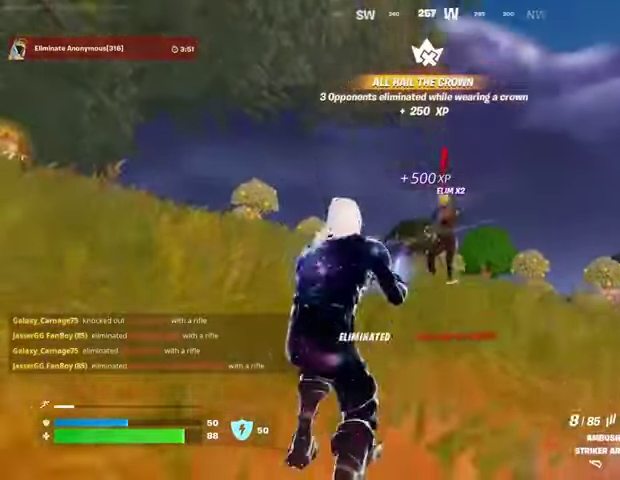
Gameplay with a controller (PlayStation layout); each line is a JSON object with the inputs held at the frame after it. "events" lists button and stick changes between this image and that frame as [ms after this image, input, new state], when the widget could be followed in between.
{"buttons": ["R3"], "left_stick": "up", "right_stick": "down", "events": [[100, "right_stick", "center"], [200, "R2", "down"], [267, "TRIANGLE", "down"], [300, "TRIANGLE", "up"], [333, "R2", "up"], [500, "R3", "down"], [500, "right_stick", "down"]]}
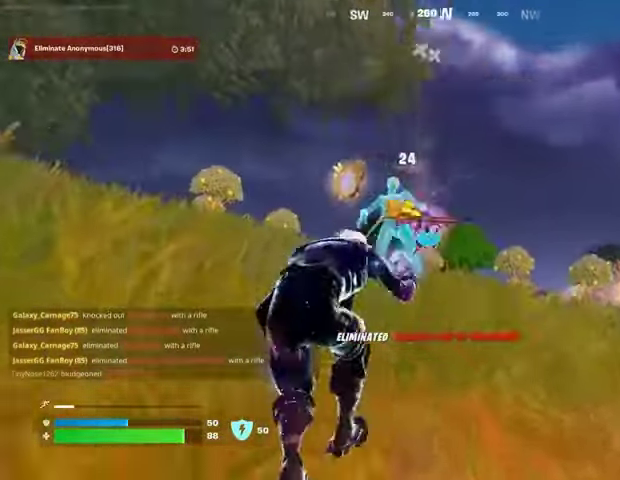
{"buttons": [], "left_stick": "up", "right_stick": "center", "events": [[67, "R3", "up"], [100, "right_stick", "left"], [167, "right_stick", "center"]]}
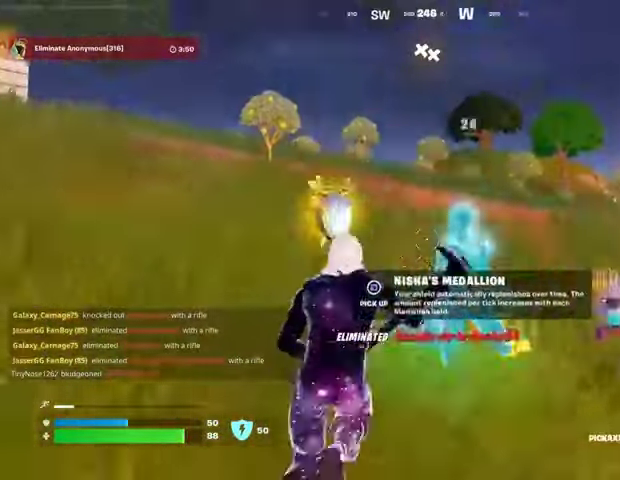
{"buttons": [], "left_stick": "down-right", "right_stick": "right", "events": [[100, "left_stick", "left"], [233, "SQUARE", "down"], [333, "SQUARE", "up"], [333, "left_stick", "down"], [433, "right_stick", "right"], [467, "left_stick", "down-right"]]}
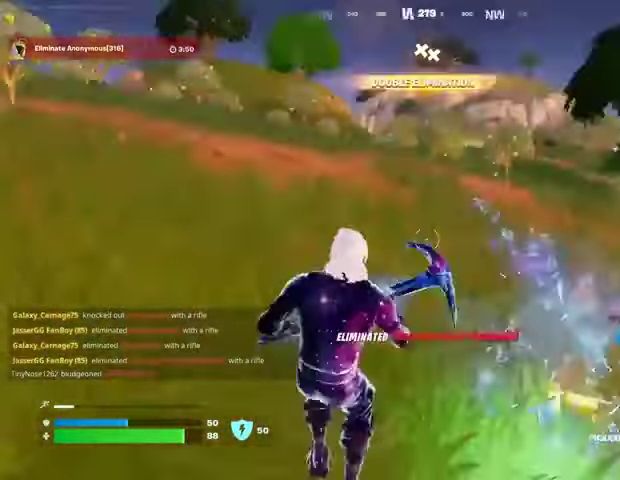
{"buttons": [], "left_stick": "up-right", "right_stick": "center", "events": [[100, "right_stick", "center"], [133, "left_stick", "up-right"], [267, "R1", "down"], [333, "R1", "up"]]}
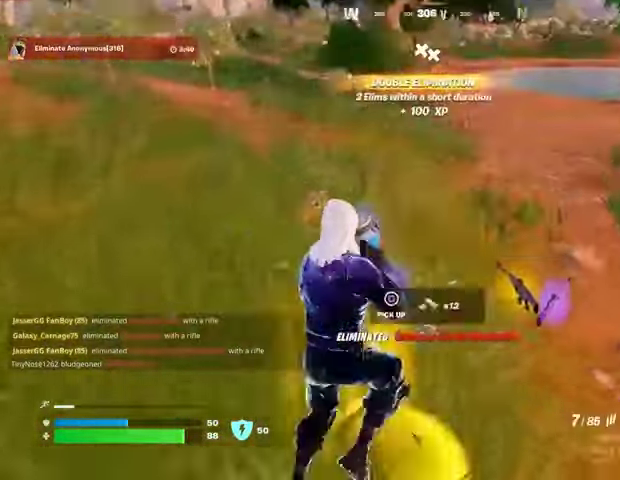
{"buttons": [], "left_stick": "center", "right_stick": "center", "events": [[33, "L1", "down"], [33, "left_stick", "up"], [133, "L1", "up"], [333, "R1", "down"], [367, "right_stick", "right"], [433, "R1", "up"], [433, "right_stick", "center"], [467, "left_stick", "center"]]}
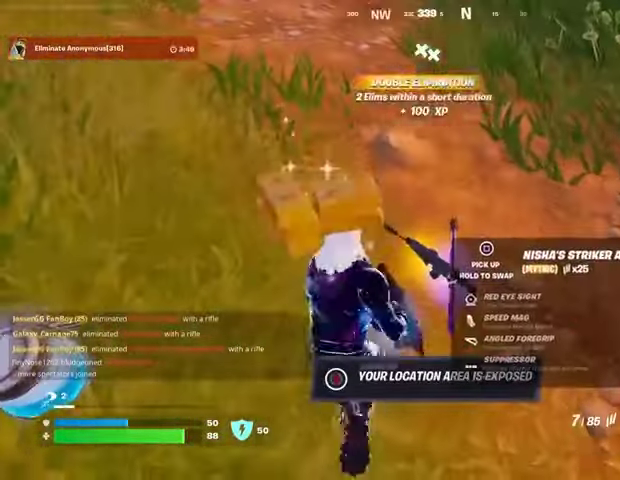
{"buttons": [], "left_stick": "down-right", "right_stick": "center", "events": [[33, "SQUARE", "down"], [500, "SQUARE", "up"], [500, "left_stick", "down-right"]]}
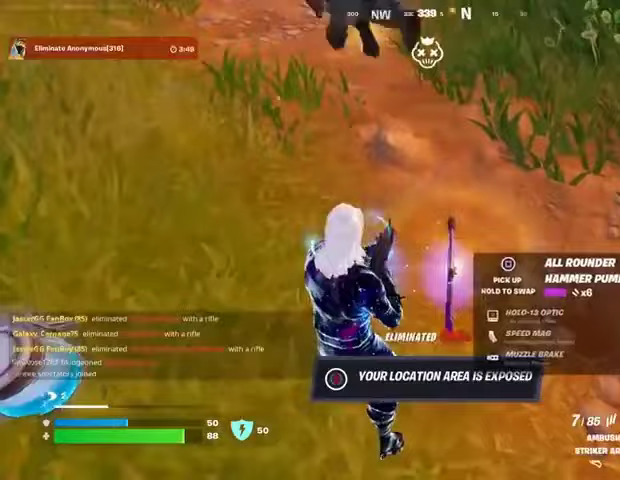
{"buttons": ["SQUARE"], "left_stick": "down", "right_stick": "center", "events": [[67, "left_stick", "right"], [133, "right_stick", "left"], [167, "L1", "down"], [233, "L1", "up"], [233, "right_stick", "center"], [367, "SQUARE", "down"], [367, "left_stick", "down-right"], [467, "left_stick", "down"]]}
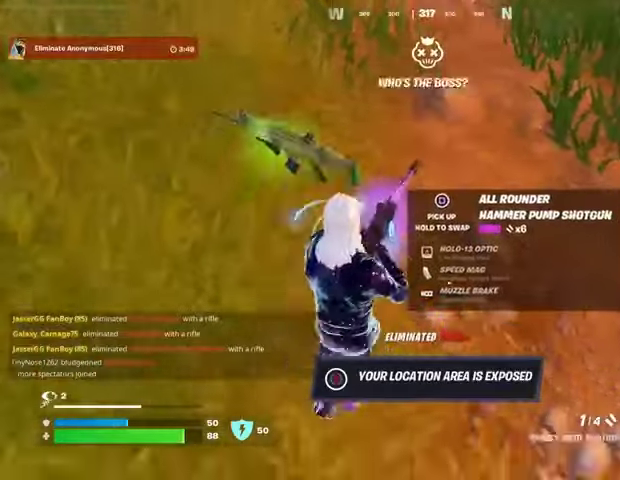
{"buttons": [], "left_stick": "left", "right_stick": "up-left", "events": [[333, "SQUARE", "up"], [367, "left_stick", "left"], [467, "right_stick", "up-left"]]}
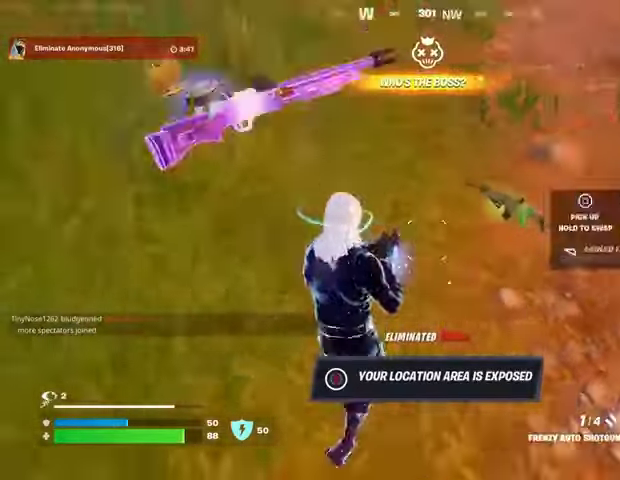
{"buttons": [], "left_stick": "up", "right_stick": "right", "events": [[67, "left_stick", "up-left"], [67, "right_stick", "center"], [133, "TRIANGLE", "down"], [200, "TRIANGLE", "up"], [333, "SQUARE", "down"], [367, "SQUARE", "up"], [367, "left_stick", "up"], [500, "right_stick", "right"]]}
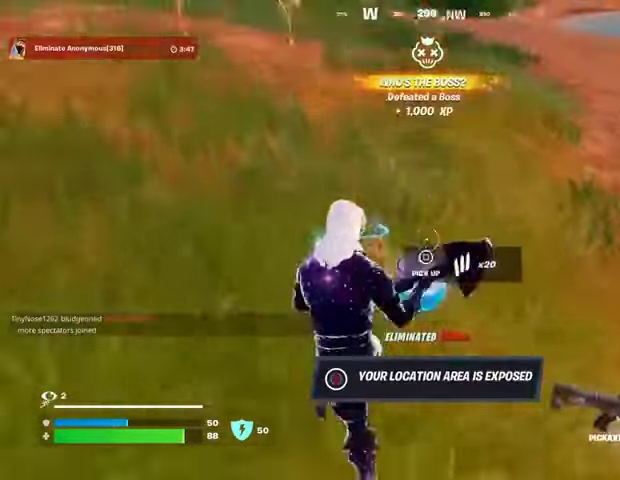
{"buttons": ["R1"], "left_stick": "up-right", "right_stick": "center", "events": [[33, "L3", "down"], [100, "L3", "up"], [300, "left_stick", "up-right"], [467, "right_stick", "center"], [500, "R1", "down"]]}
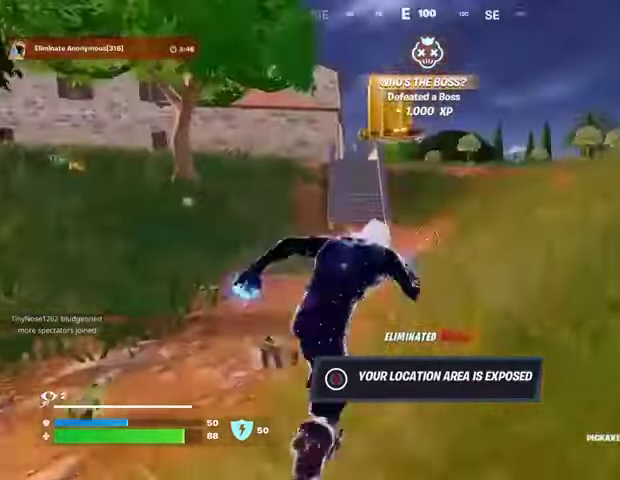
{"buttons": ["L1"], "left_stick": "up", "right_stick": "left", "events": [[100, "R1", "up"], [167, "right_stick", "right"], [233, "right_stick", "center"], [300, "left_stick", "up"], [367, "CROSS", "down"], [467, "CROSS", "up"], [467, "right_stick", "left"], [500, "L1", "down"]]}
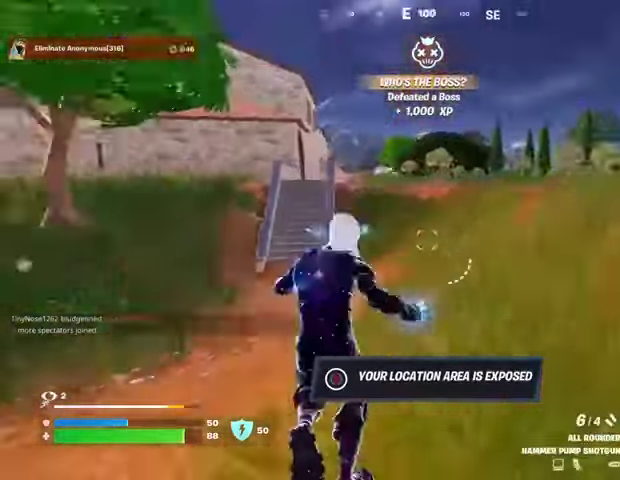
{"buttons": [], "left_stick": "up", "right_stick": "center", "events": [[67, "L1", "up"], [133, "L1", "down"], [200, "L1", "up"], [200, "right_stick", "center"]]}
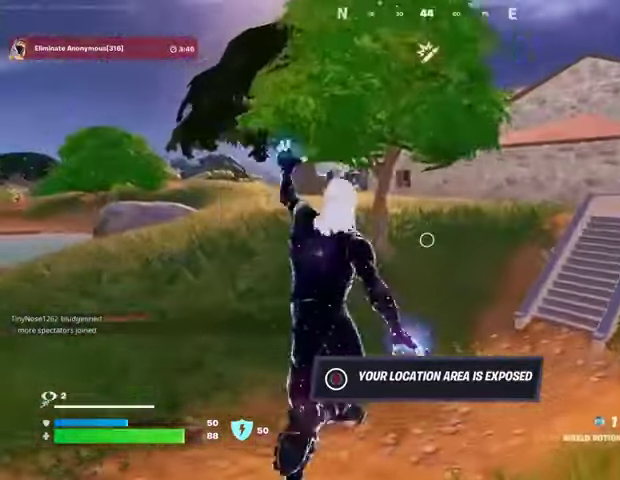
{"buttons": ["CROSS"], "left_stick": "center", "right_stick": "center", "events": [[33, "R3", "down"], [167, "R3", "up"], [267, "left_stick", "center"], [433, "CROSS", "down"]]}
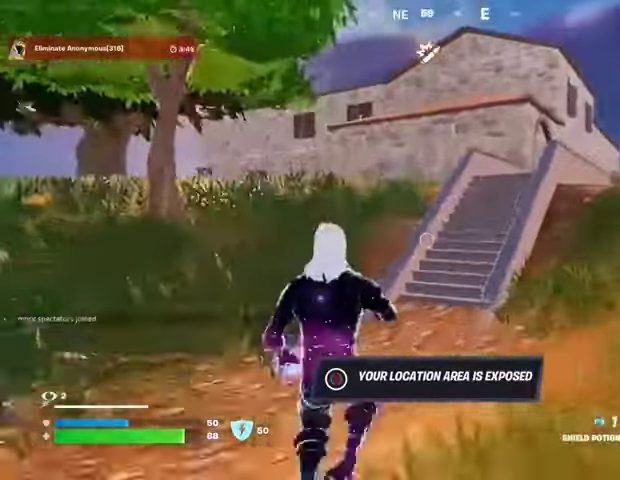
{"buttons": [], "left_stick": "up-left", "right_stick": "center", "events": [[67, "CROSS", "up"], [100, "R2", "down"], [100, "left_stick", "up"], [167, "R2", "up"], [500, "left_stick", "up-left"]]}
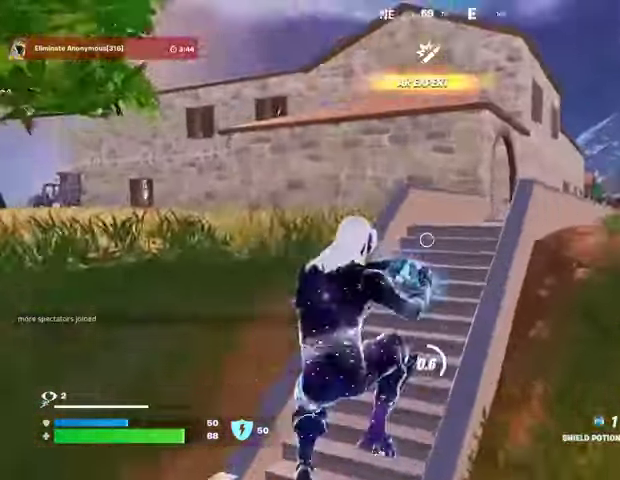
{"buttons": [], "left_stick": "up", "right_stick": "center", "events": [[167, "R3", "down"], [267, "R3", "up"], [267, "left_stick", "up"], [267, "right_stick", "right"], [367, "right_stick", "center"]]}
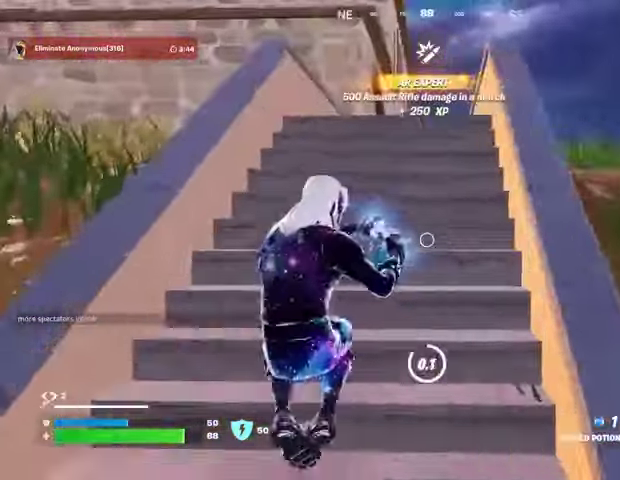
{"buttons": [], "left_stick": "up-right", "right_stick": "center", "events": [[167, "CROSS", "down"], [233, "CROSS", "up"], [233, "left_stick", "up-right"]]}
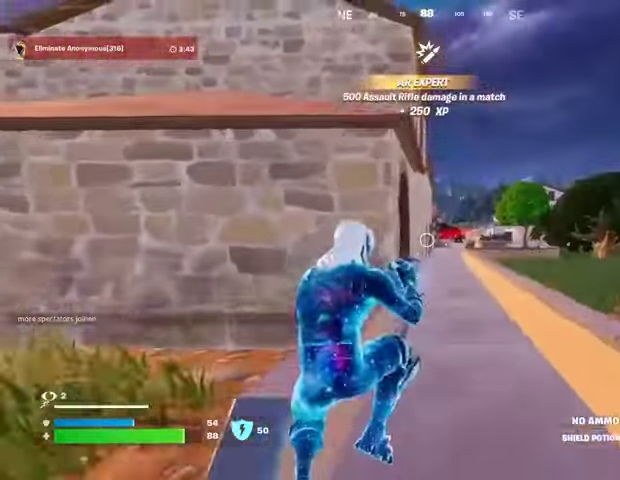
{"buttons": [], "left_stick": "up", "right_stick": "center", "events": [[167, "left_stick", "up"]]}
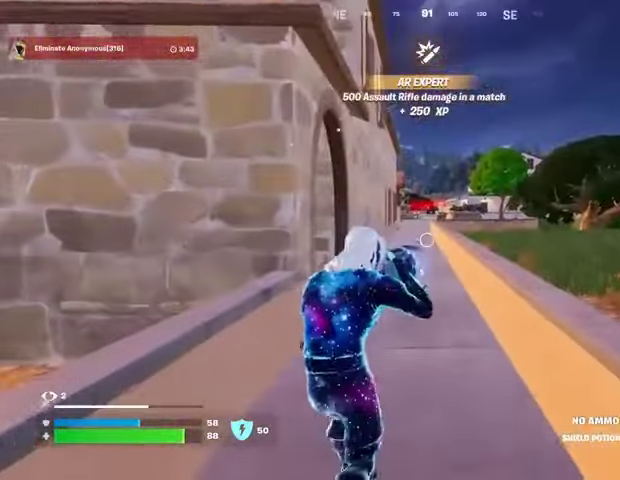
{"buttons": [], "left_stick": "up", "right_stick": "center", "events": []}
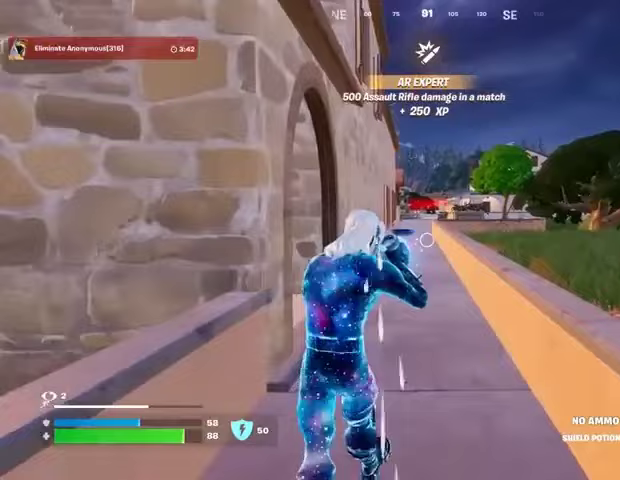
{"buttons": [], "left_stick": "up", "right_stick": "center", "events": []}
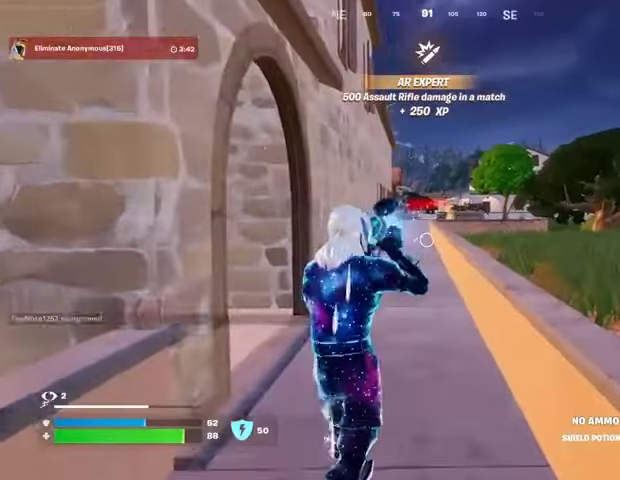
{"buttons": [], "left_stick": "up", "right_stick": "center", "events": []}
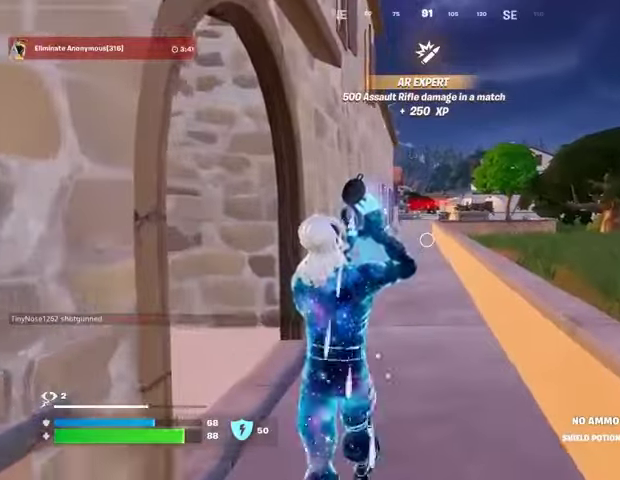
{"buttons": [], "left_stick": "up-left", "right_stick": "center", "events": [[133, "left_stick", "up-left"]]}
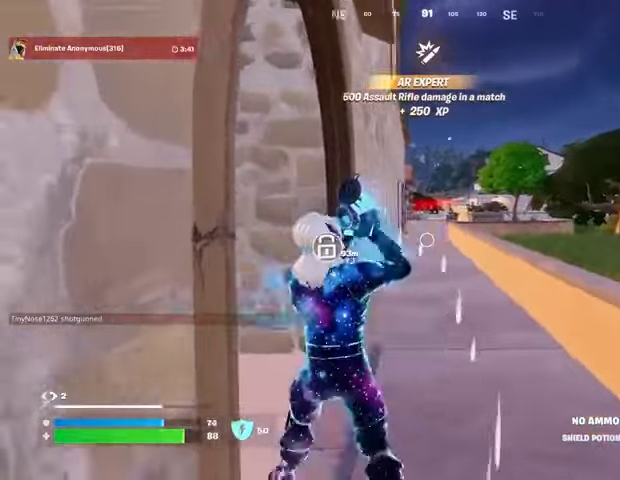
{"buttons": [], "left_stick": "up", "right_stick": "left", "events": [[467, "left_stick", "up"], [467, "right_stick", "left"]]}
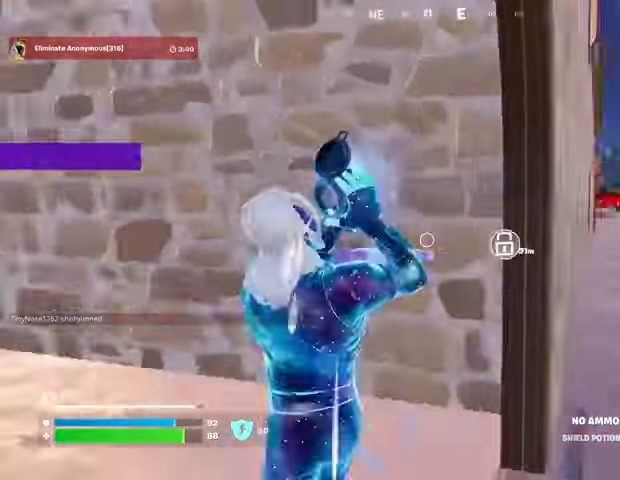
{"buttons": [], "left_stick": "center", "right_stick": "center", "events": [[33, "left_stick", "up-right"], [167, "left_stick", "center"], [167, "right_stick", "center"]]}
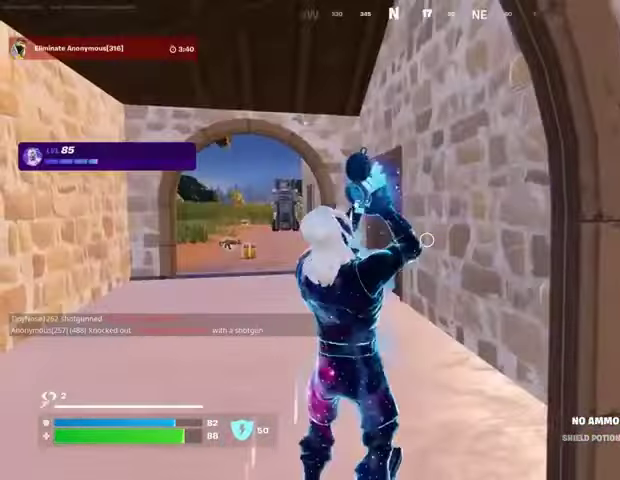
{"buttons": [], "left_stick": "center", "right_stick": "center", "events": [[167, "right_stick", "right"], [300, "right_stick", "center"]]}
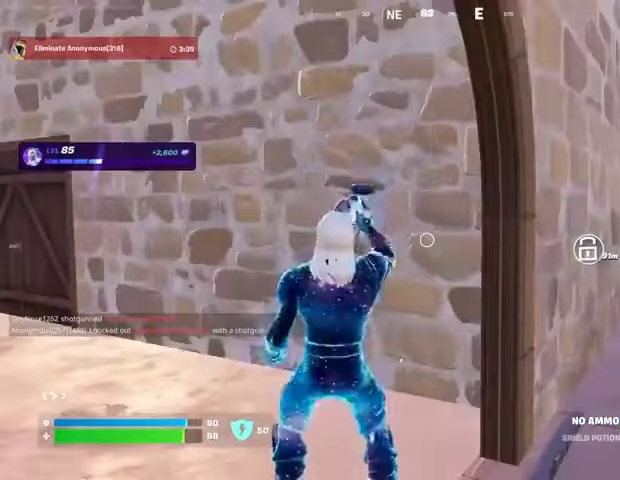
{"buttons": [], "left_stick": "up-right", "right_stick": "center", "events": [[67, "left_stick", "right"], [100, "right_stick", "right"], [200, "right_stick", "center"], [433, "left_stick", "up-right"]]}
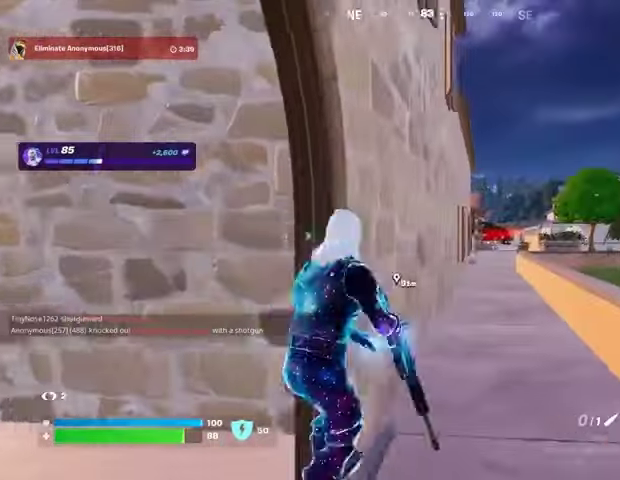
{"buttons": [], "left_stick": "up", "right_stick": "center", "events": [[67, "right_stick", "right"], [133, "L3", "down"], [167, "right_stick", "center"], [200, "left_stick", "up"], [233, "L3", "up"]]}
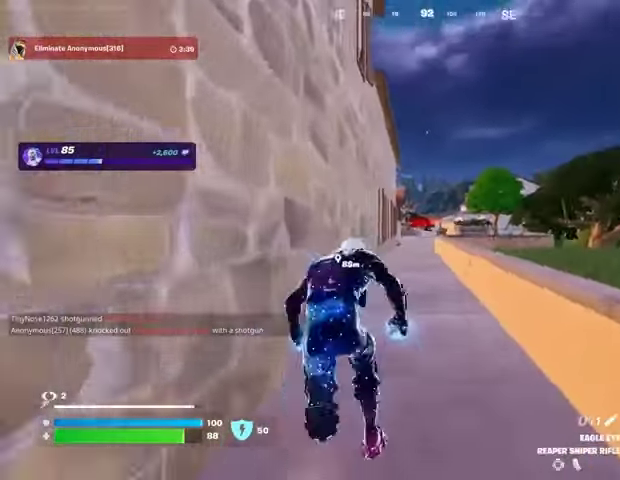
{"buttons": [], "left_stick": "up-left", "right_stick": "center", "events": [[133, "R3", "down"], [167, "left_stick", "center"], [200, "R3", "up"], [367, "CROSS", "down"], [400, "SQUARE", "down"], [433, "CROSS", "up"], [433, "SQUARE", "up"], [433, "left_stick", "up-left"]]}
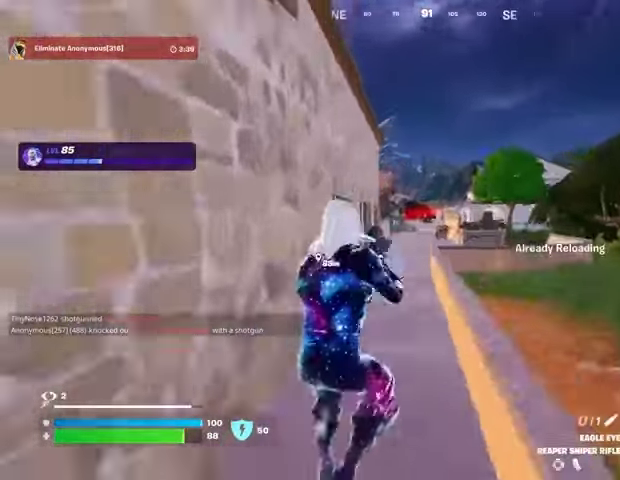
{"buttons": ["R3"], "left_stick": "up", "right_stick": "center", "events": [[233, "left_stick", "up"], [433, "R3", "down"]]}
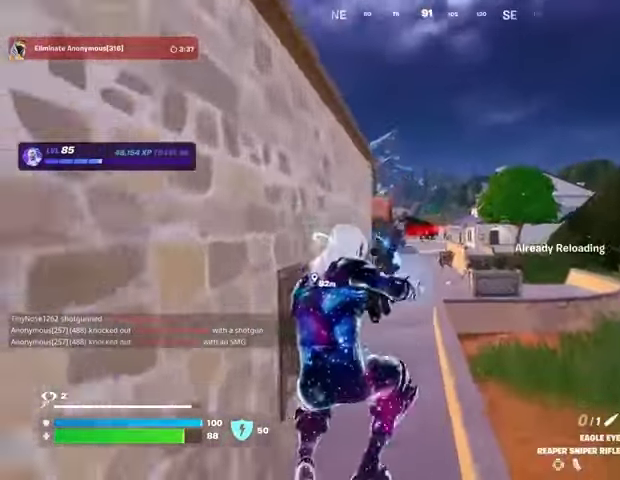
{"buttons": [], "left_stick": "up", "right_stick": "center", "events": [[33, "R3", "up"], [433, "CROSS", "down"], [500, "CROSS", "up"]]}
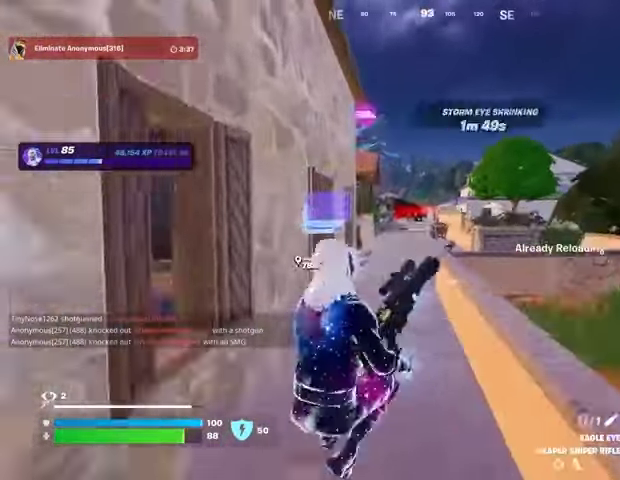
{"buttons": [], "left_stick": "up", "right_stick": "center", "events": [[367, "R3", "down"], [467, "R3", "up"]]}